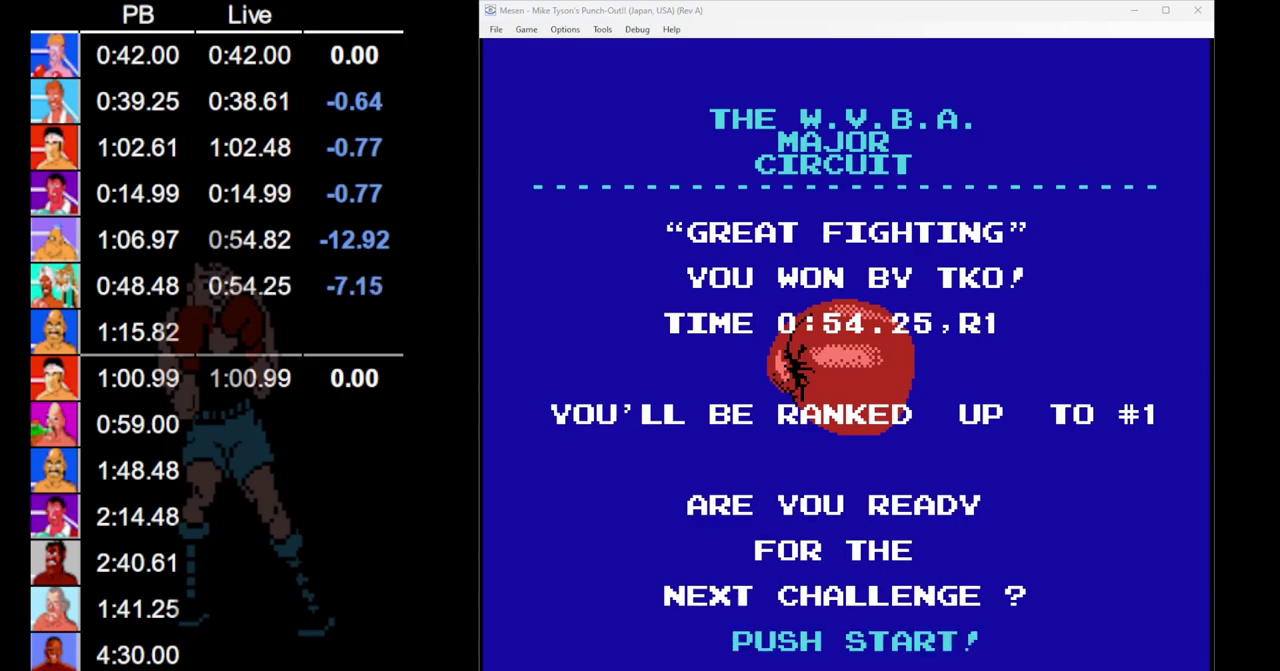
Gameplay with a controller (Nintendo layout); each line is a JSON object with the inputs held at the frame after it. "events" lists button and stick changes between this image and that frame as [ms after this image, input, new state], when the widget could be followed in between. Not read: L3 R3.
{"buttons": ["START"], "events": [[433, "START", "down"]]}
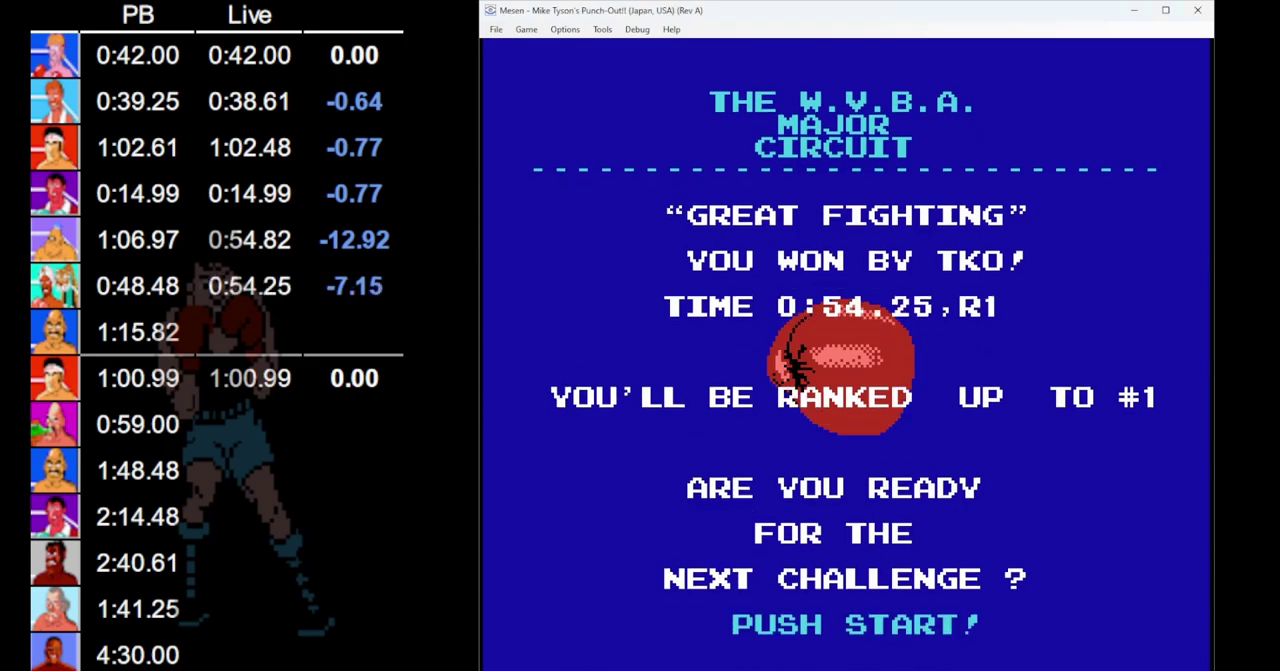
{"buttons": ["START"], "events": [[83, "START", "up"], [183, "START", "down"]]}
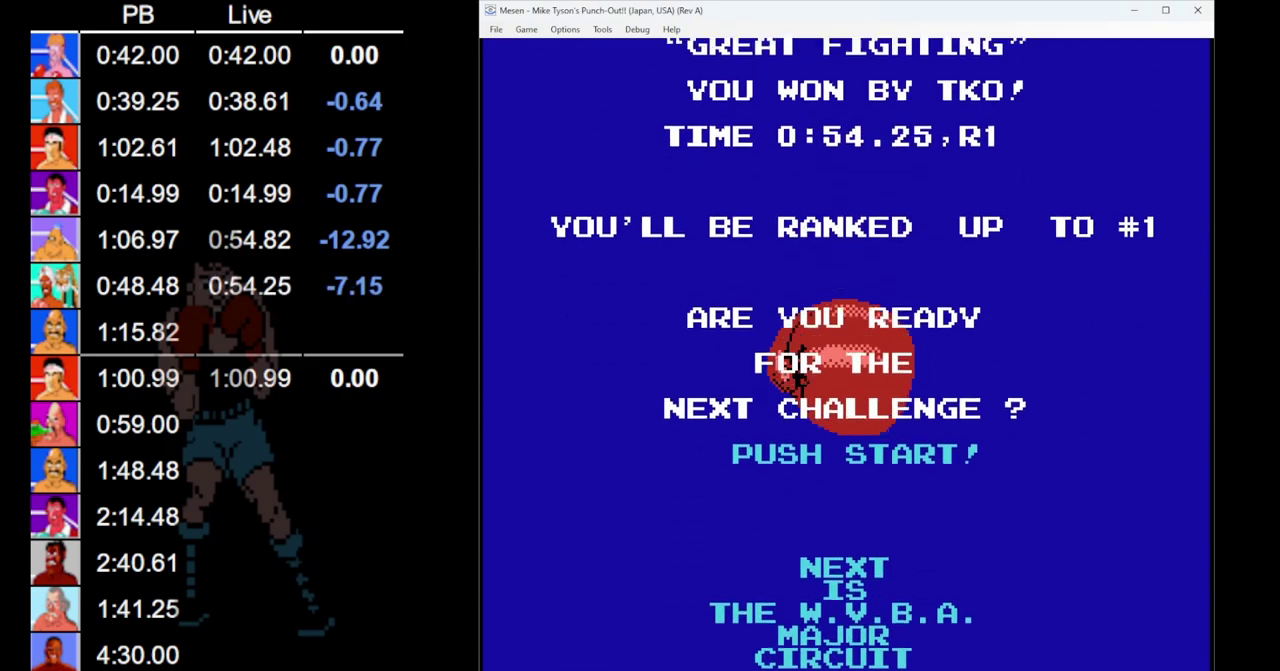
{"buttons": ["START"], "events": []}
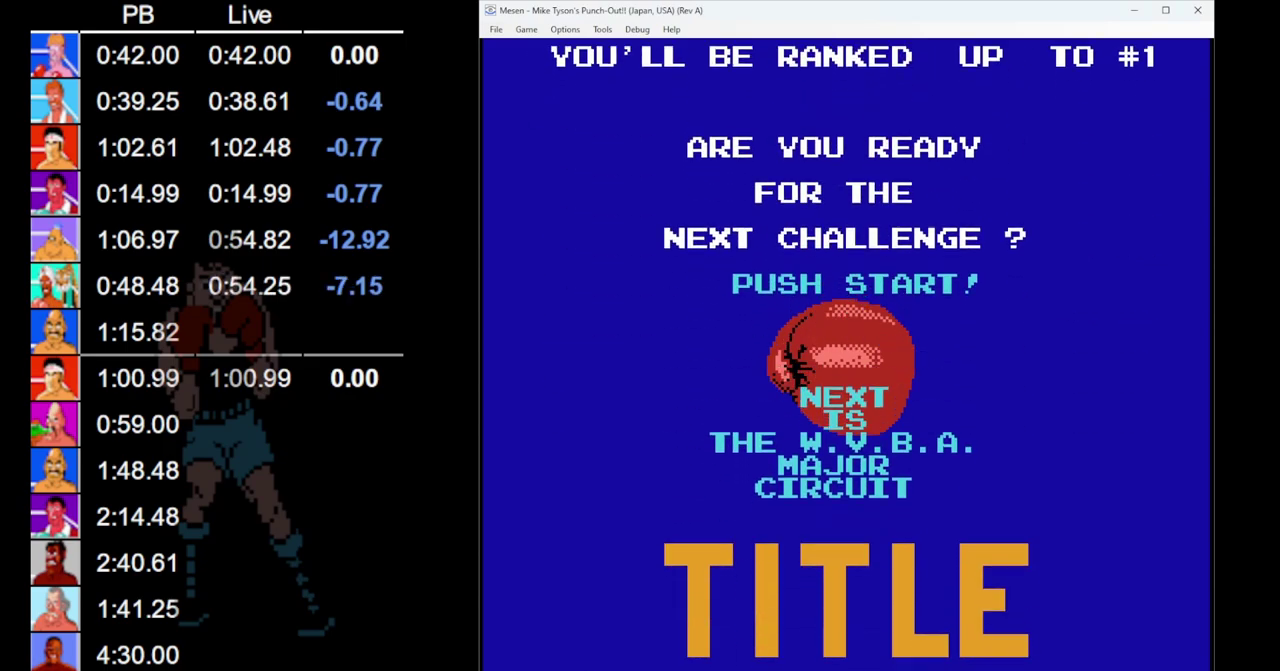
{"buttons": ["START"], "events": []}
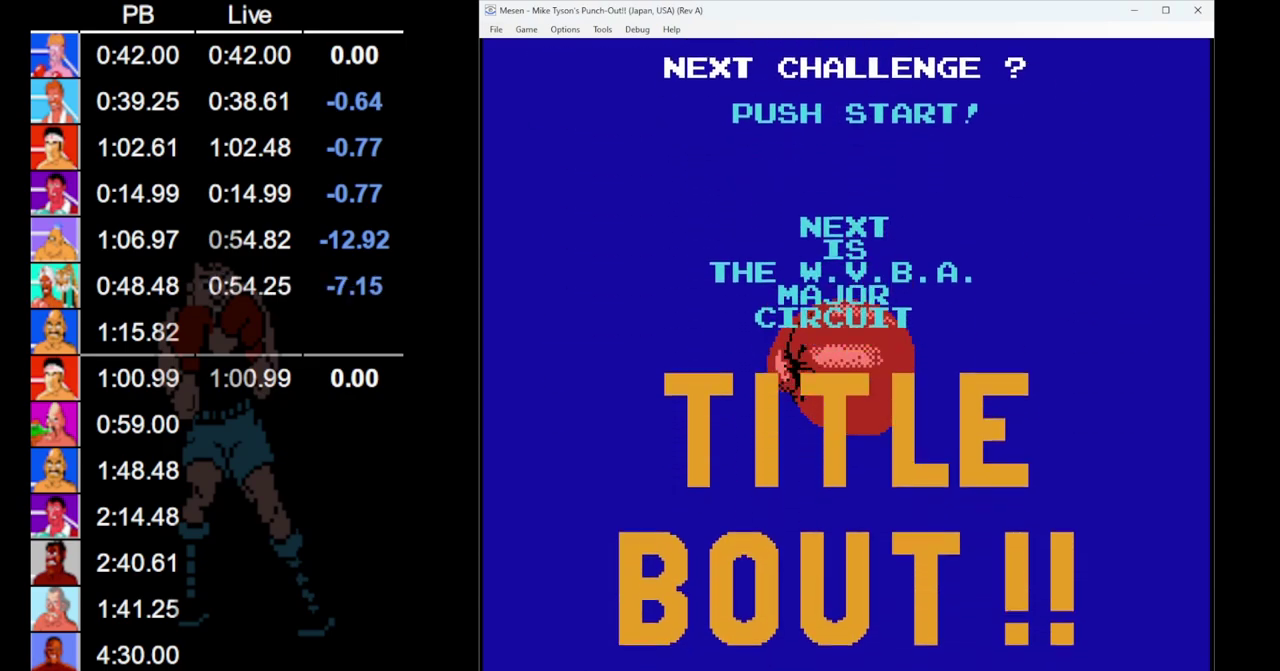
{"buttons": ["START"], "events": []}
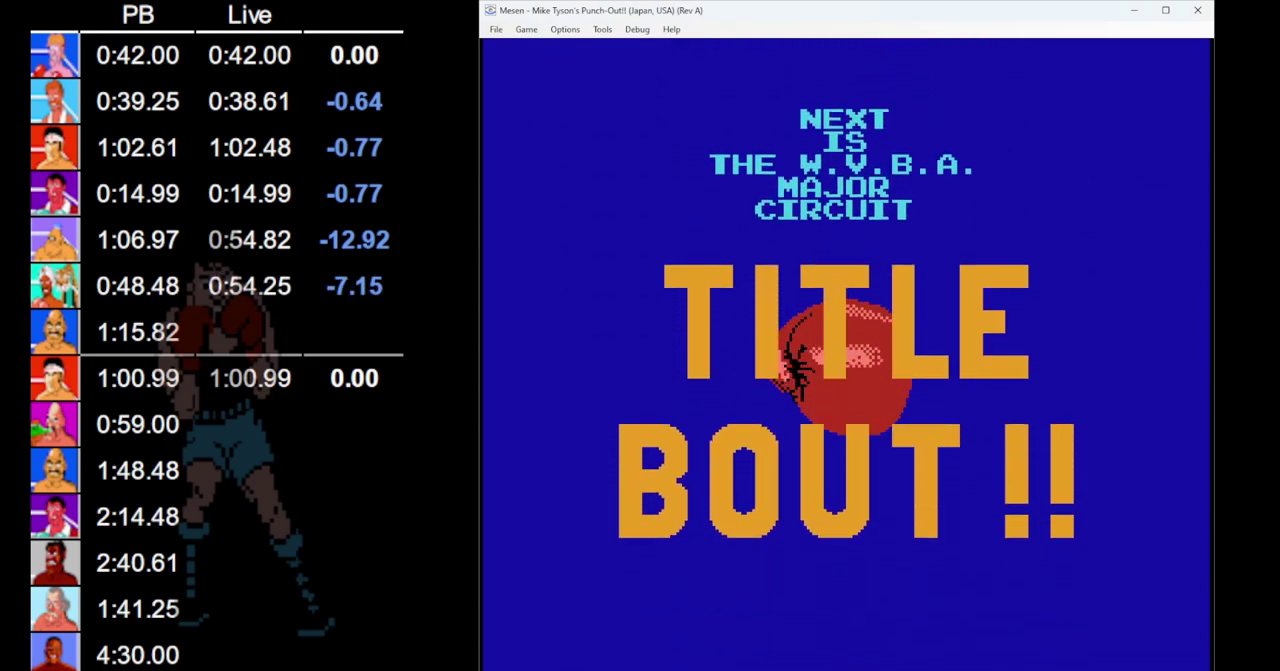
{"buttons": ["START"], "events": []}
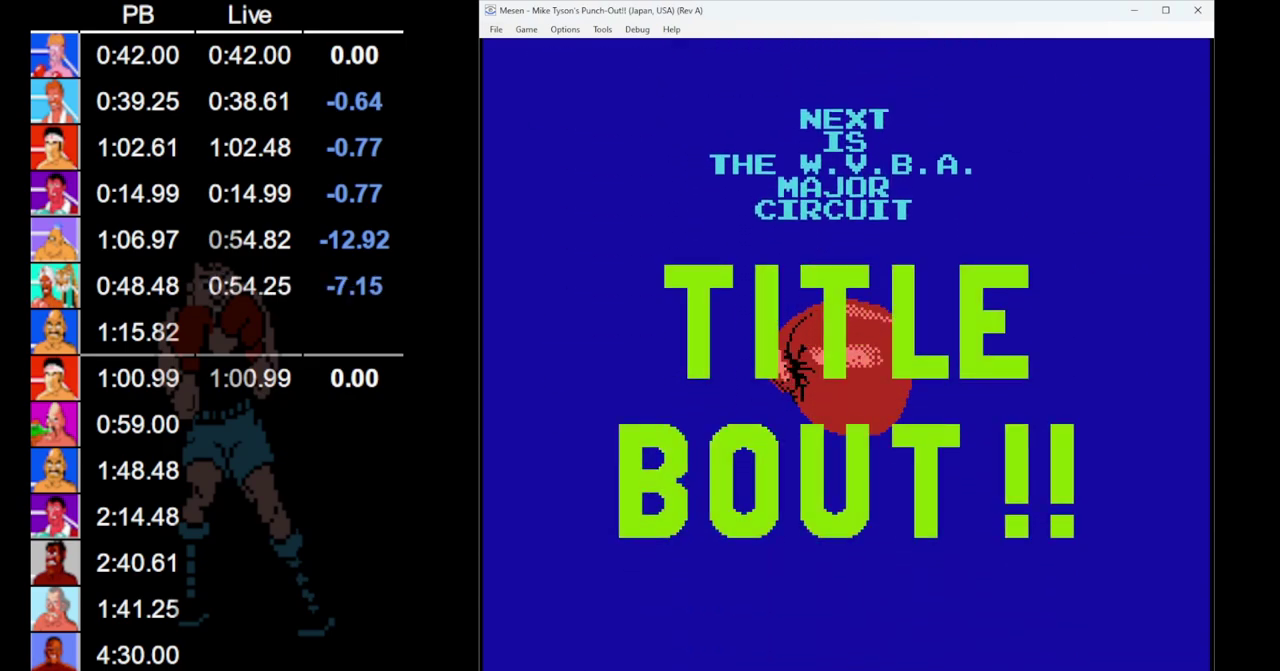
{"buttons": [], "events": [[383, "START", "up"]]}
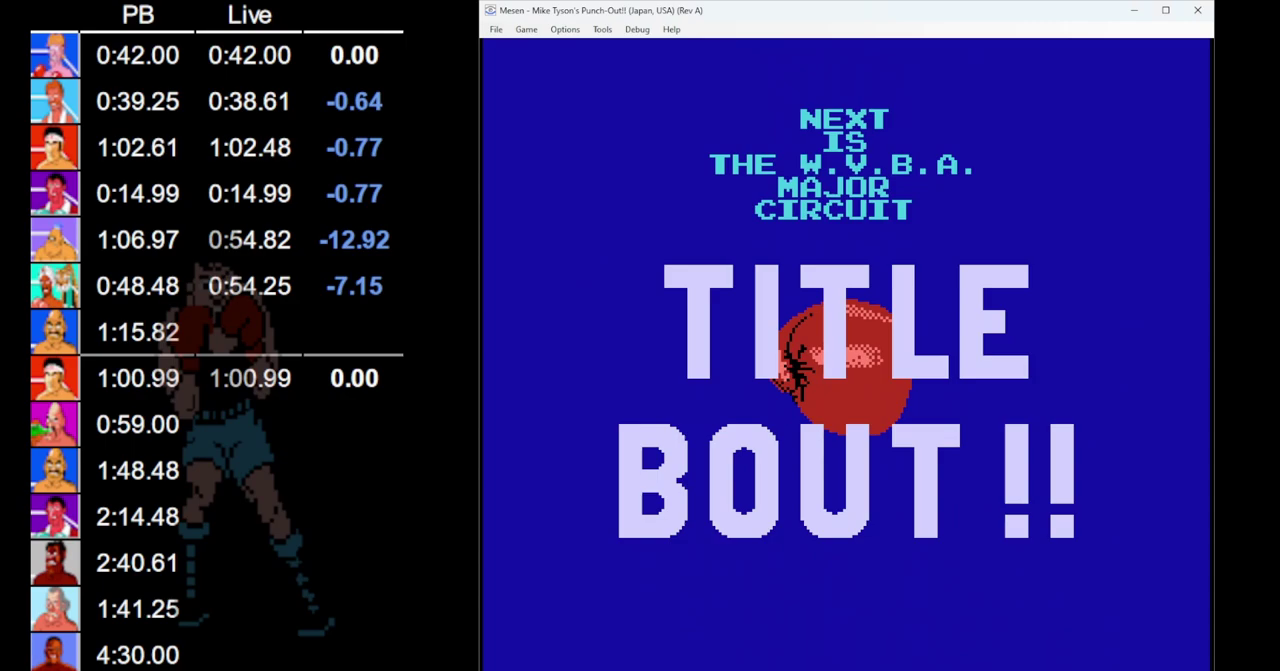
{"buttons": [], "events": []}
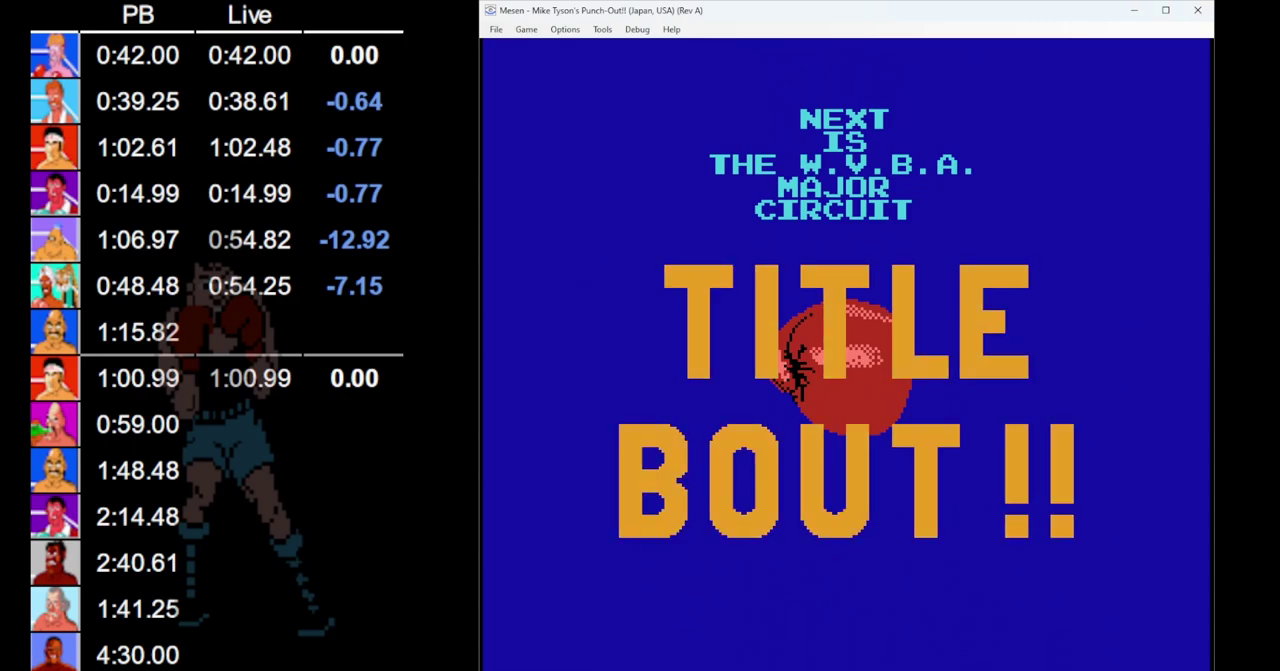
{"buttons": [], "events": []}
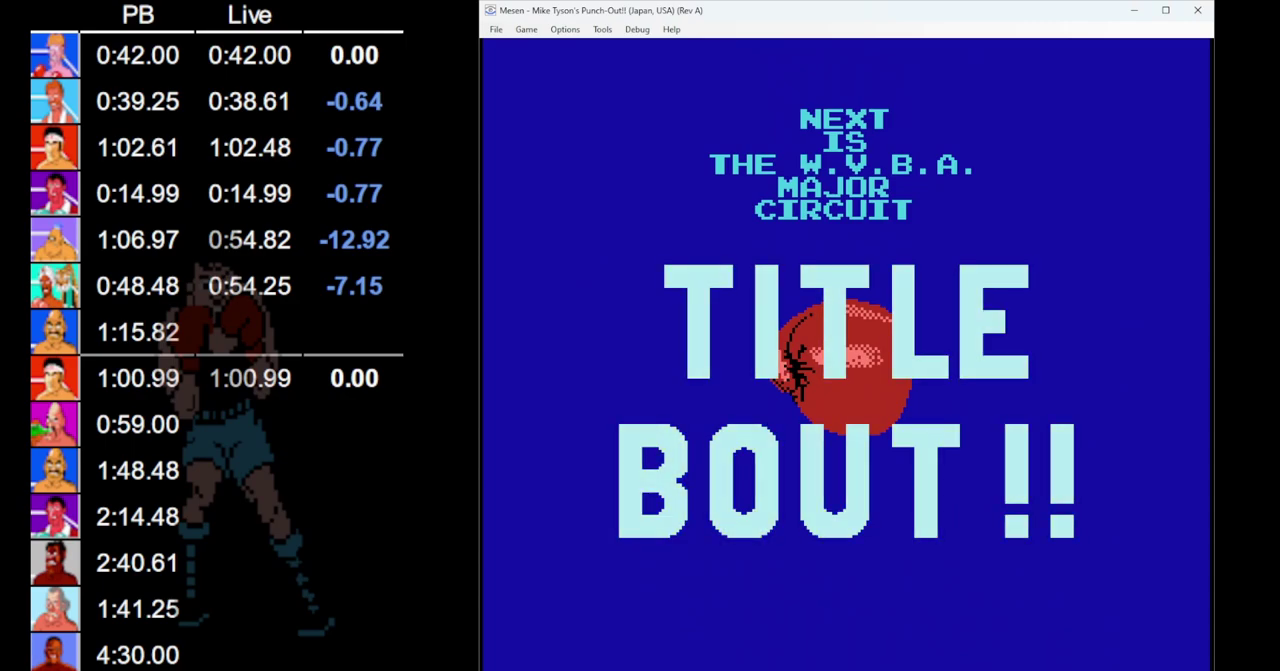
{"buttons": [], "events": []}
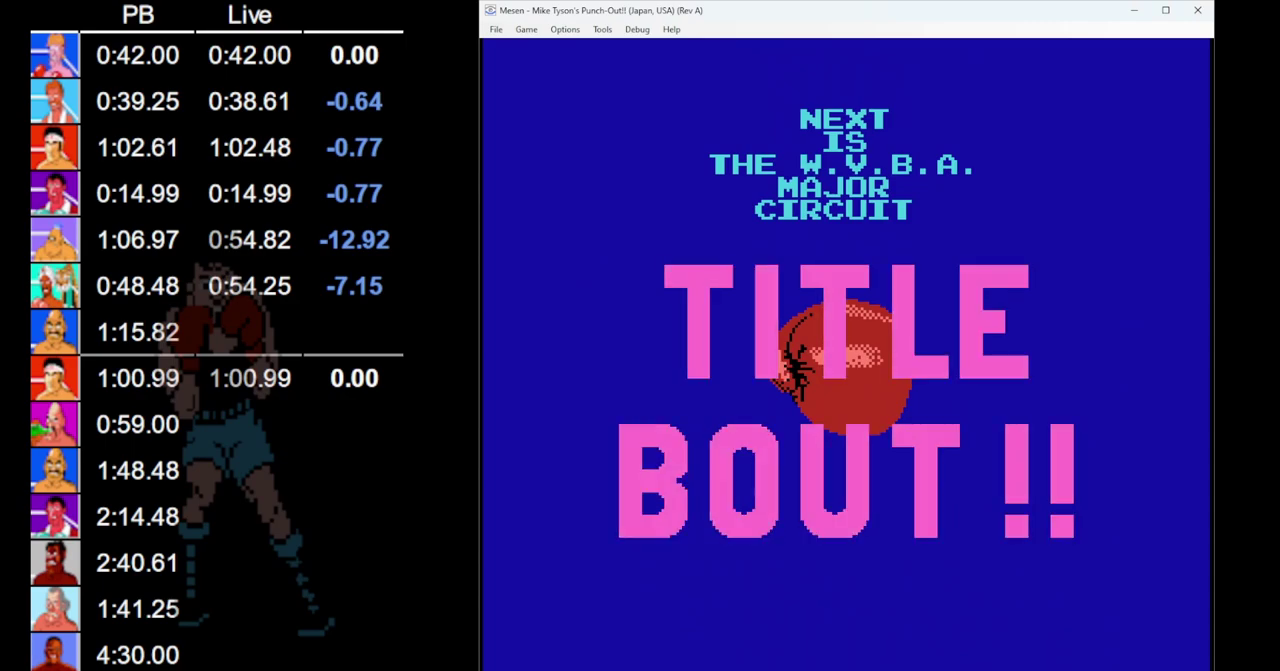
{"buttons": [], "events": []}
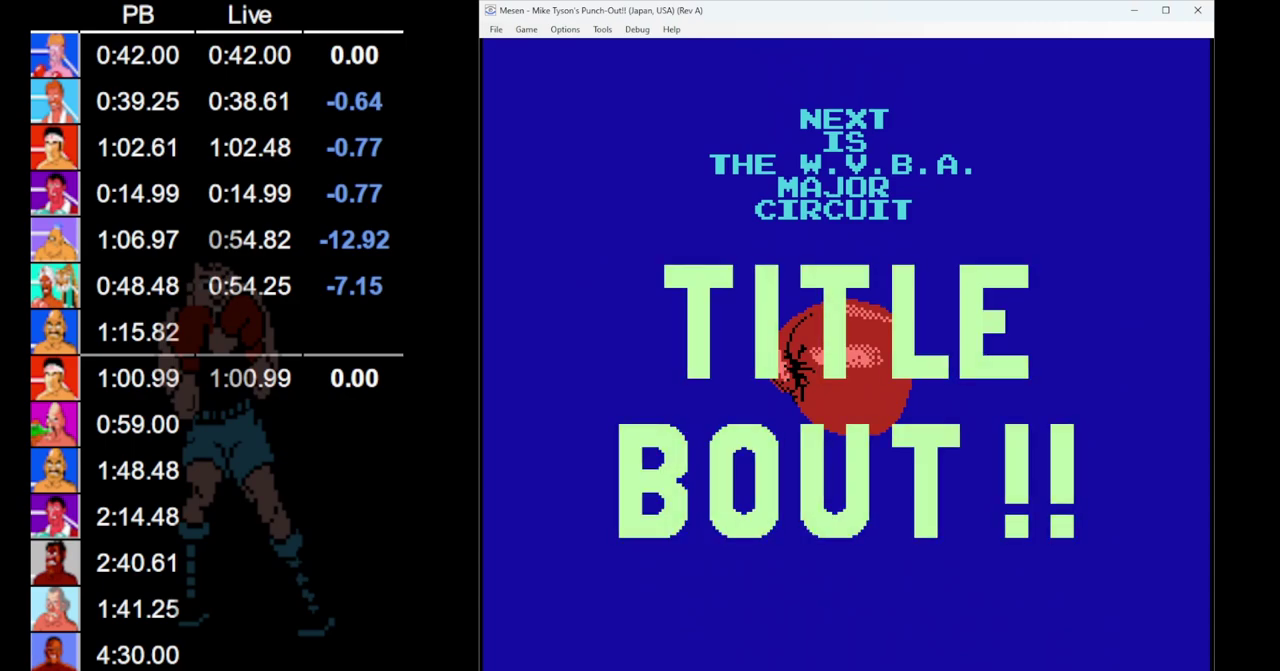
{"buttons": [], "events": []}
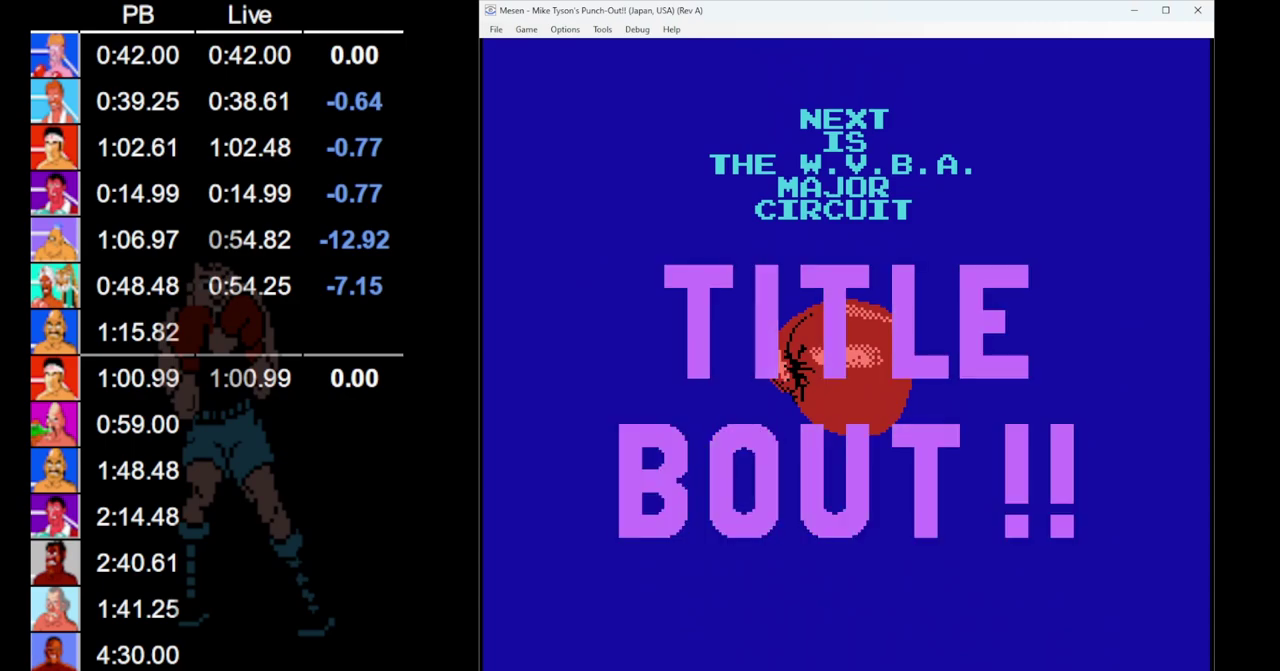
{"buttons": [], "events": []}
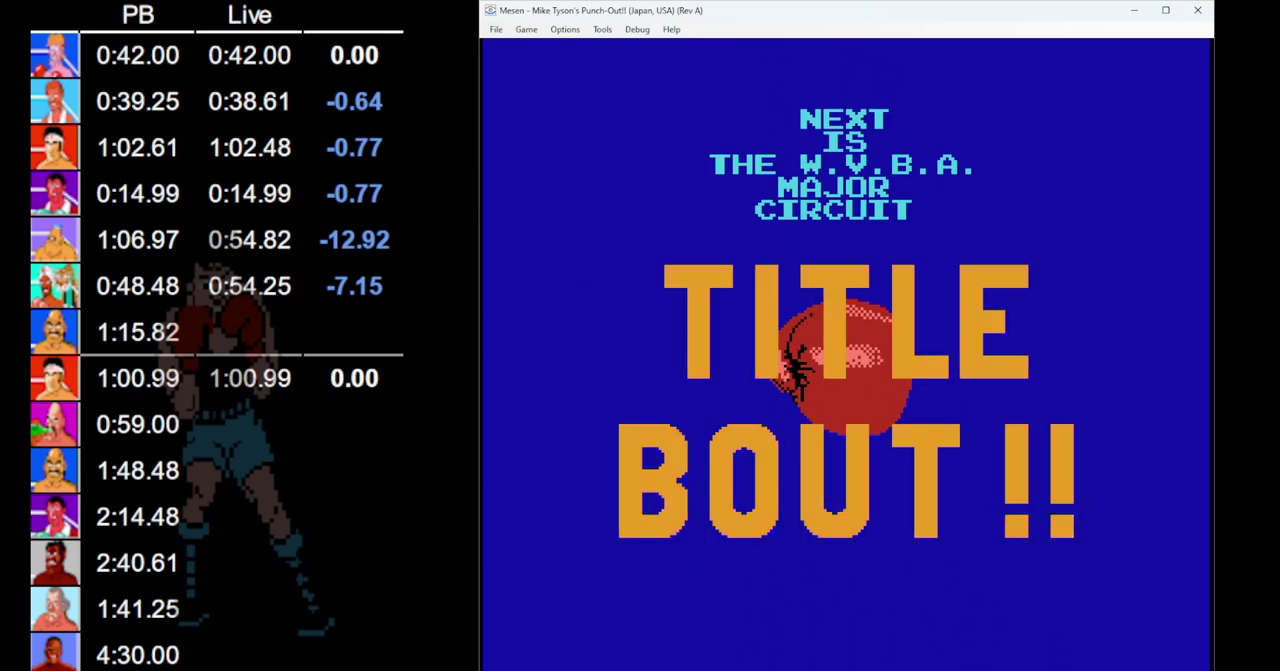
{"buttons": ["START"], "events": [[217, "START", "down"]]}
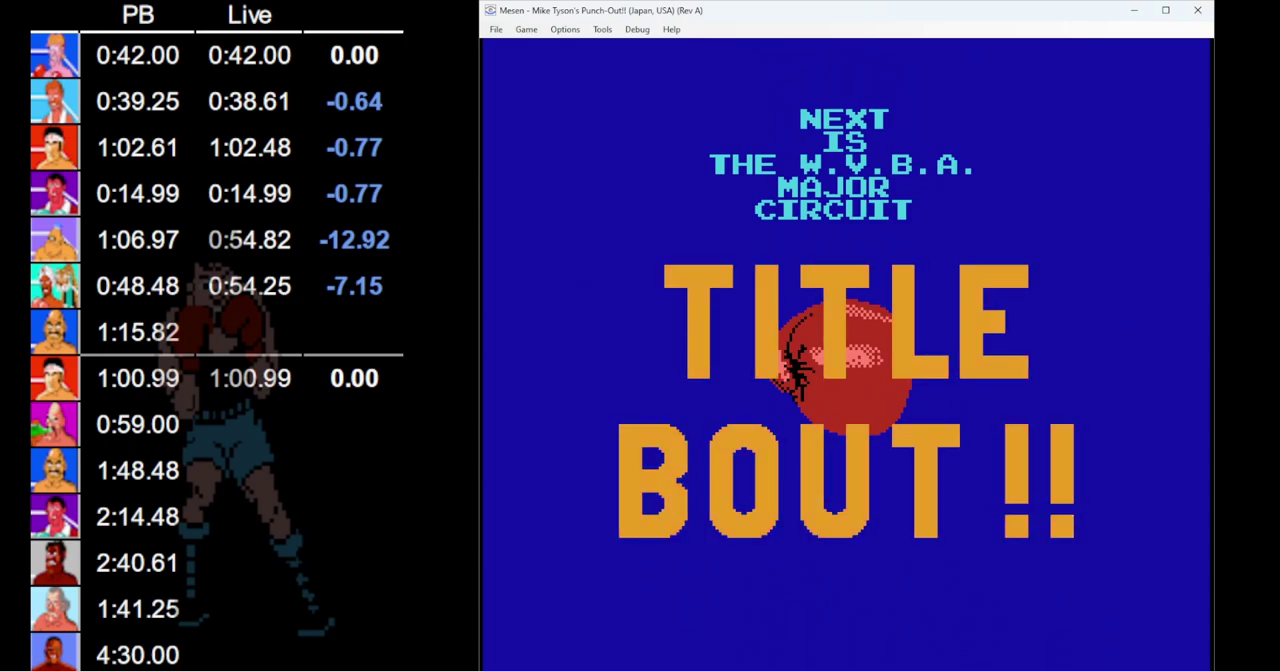
{"buttons": ["START"], "events": []}
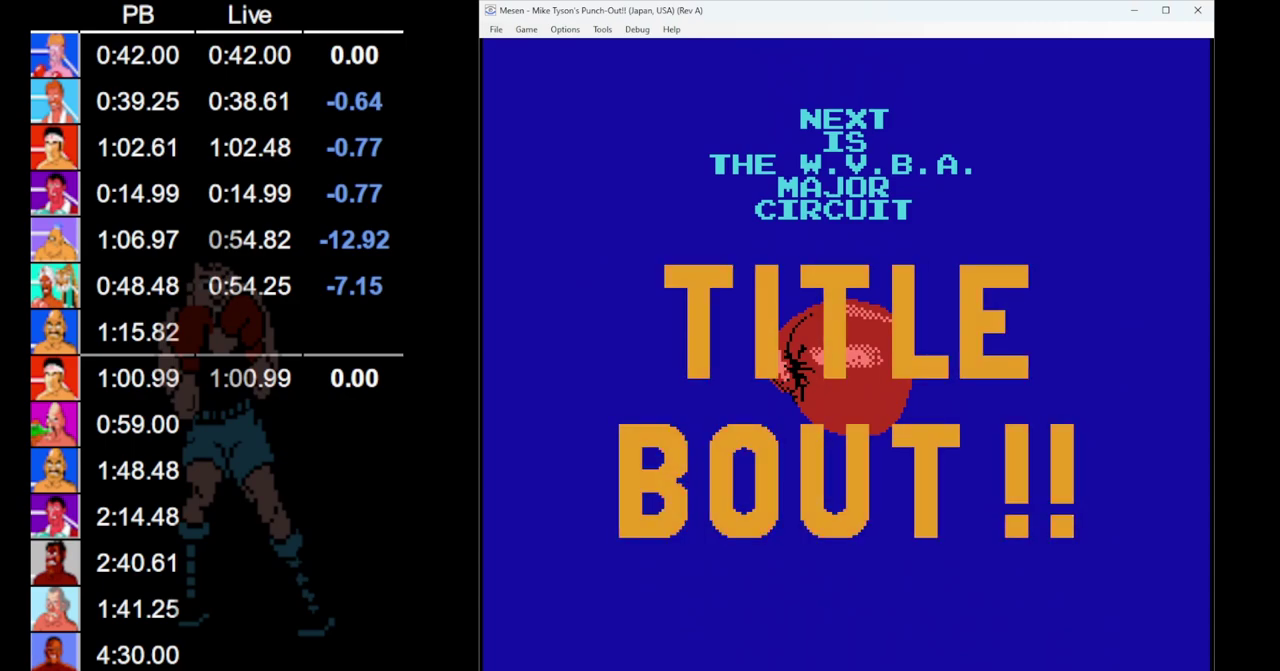
{"buttons": ["START"], "events": []}
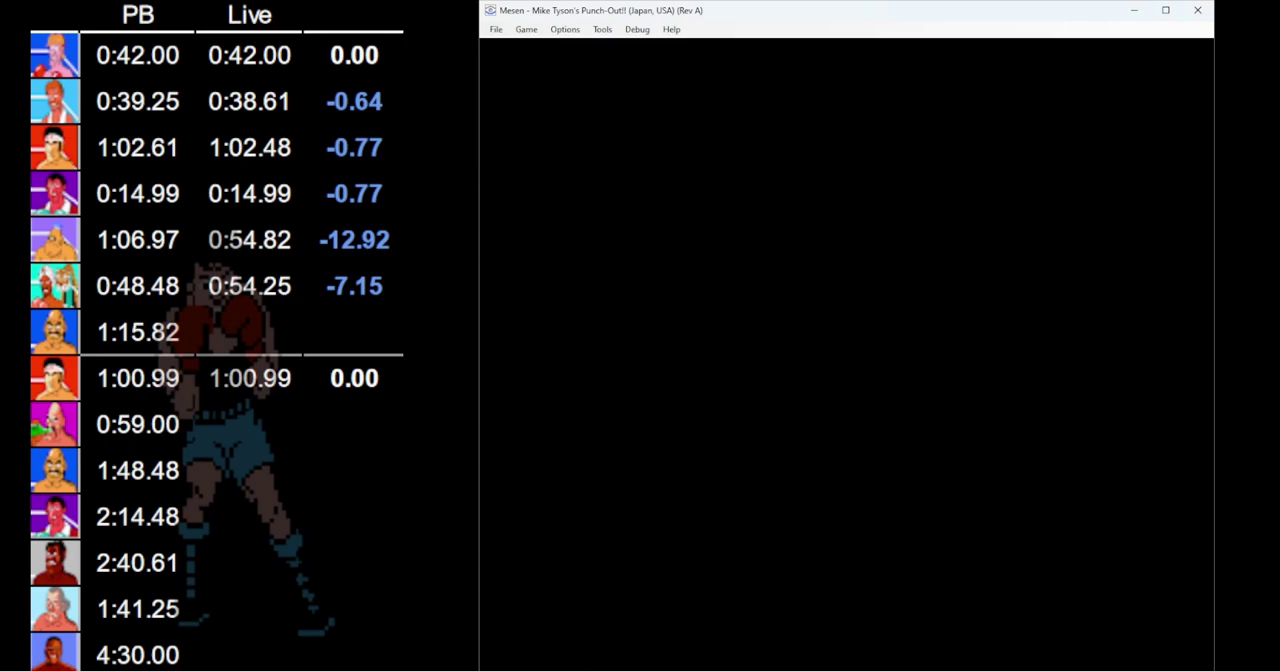
{"buttons": ["START"], "events": []}
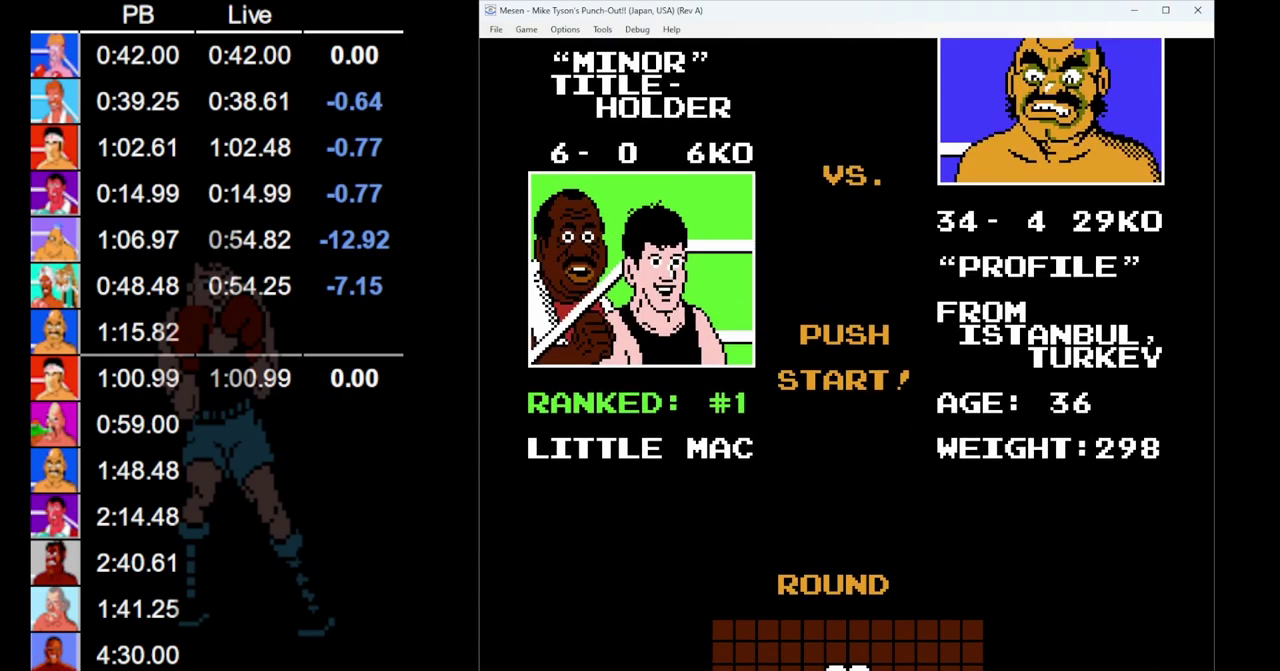
{"buttons": [], "events": [[50, "START", "up"]]}